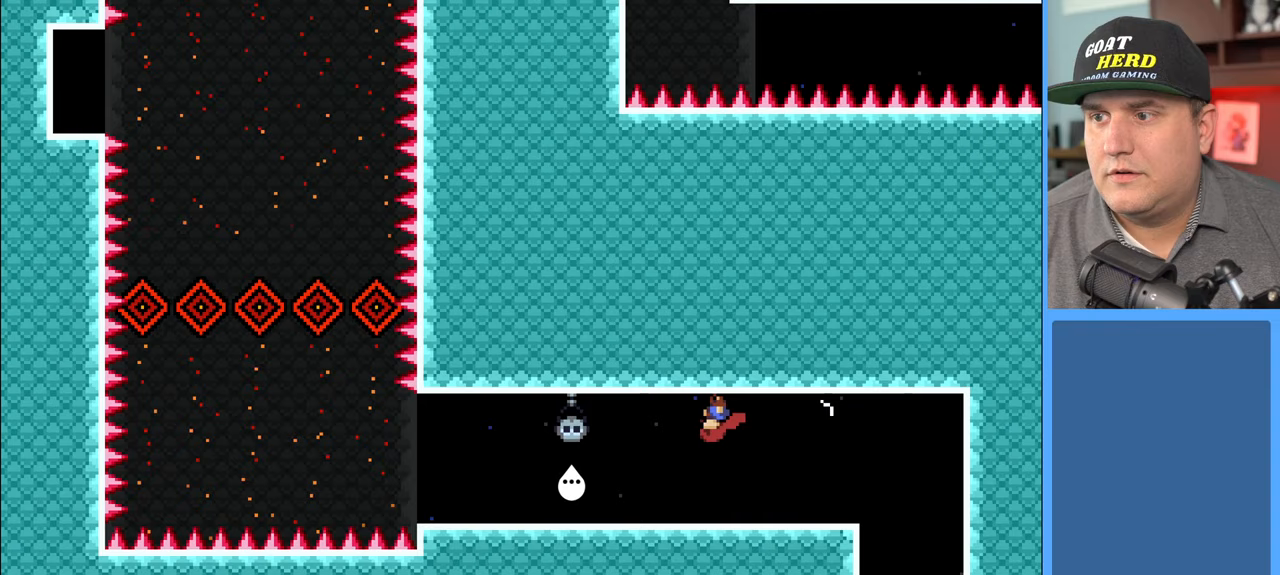
Gameplay with a controller (Xbox layout); each line is a JSON object with the inputs held at the frame after it. "events" lists button and stick changes between this image and that frame as [ms after this image, input, new state], when the widget could be followed in between.
{"buttons": ["R2"], "left_stick": "left", "right_stick": "center", "events": []}
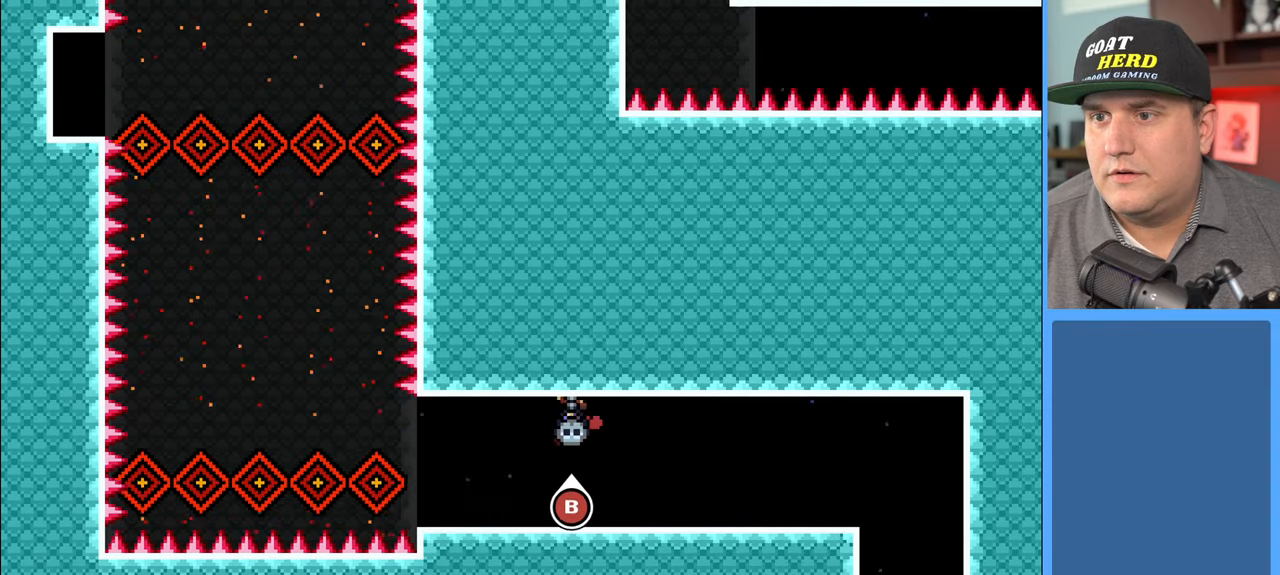
{"buttons": ["B", "R2"], "left_stick": "center", "right_stick": "center", "events": [[133, "left_stick", "center"], [233, "left_stick", "right"], [450, "left_stick", "center"], [500, "B", "down"]]}
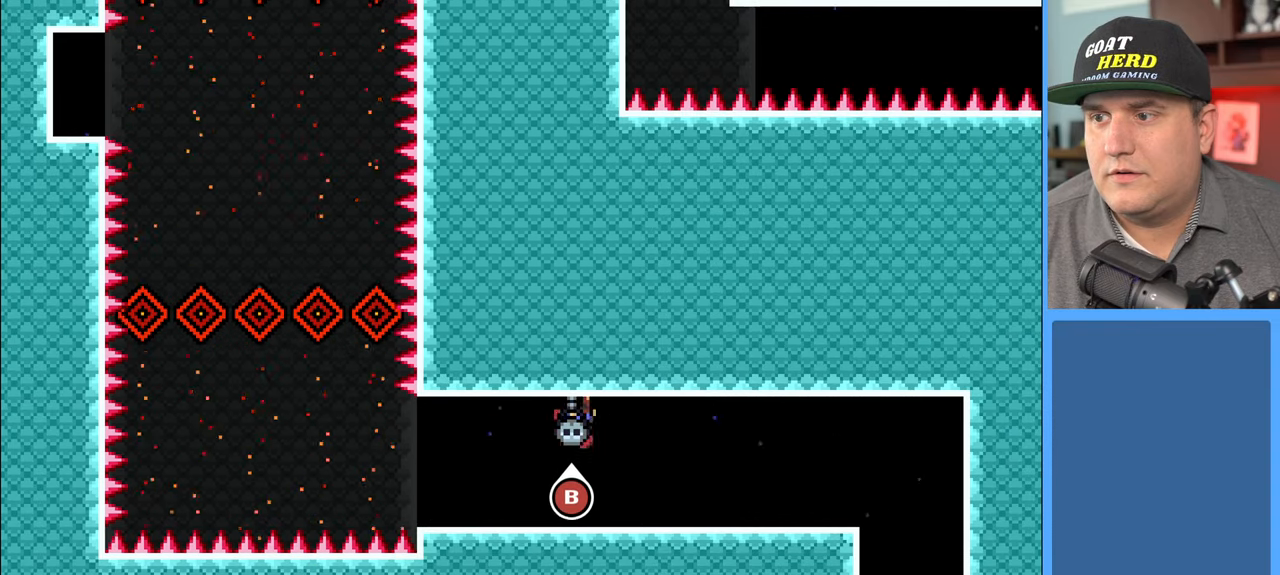
{"buttons": ["R2"], "left_stick": "center", "right_stick": "center", "events": [[167, "B", "up"]]}
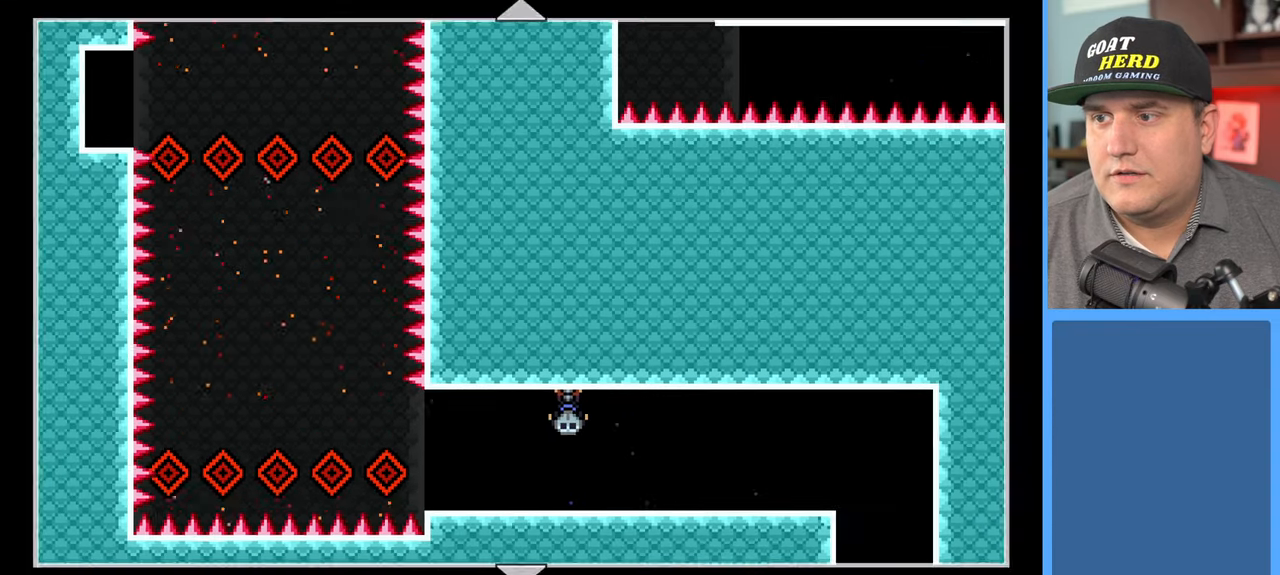
{"buttons": ["R2"], "left_stick": "up-right", "right_stick": "center", "events": [[117, "left_stick", "up-left"], [467, "left_stick", "up-right"]]}
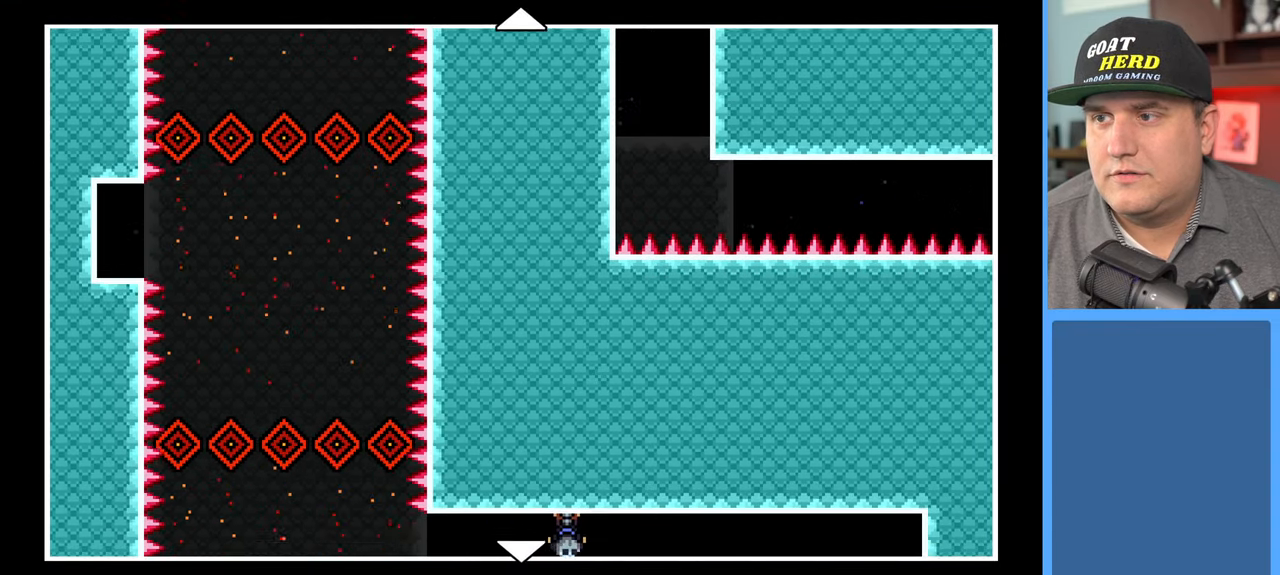
{"buttons": ["R2"], "left_stick": "up", "right_stick": "center", "events": [[217, "left_stick", "up"]]}
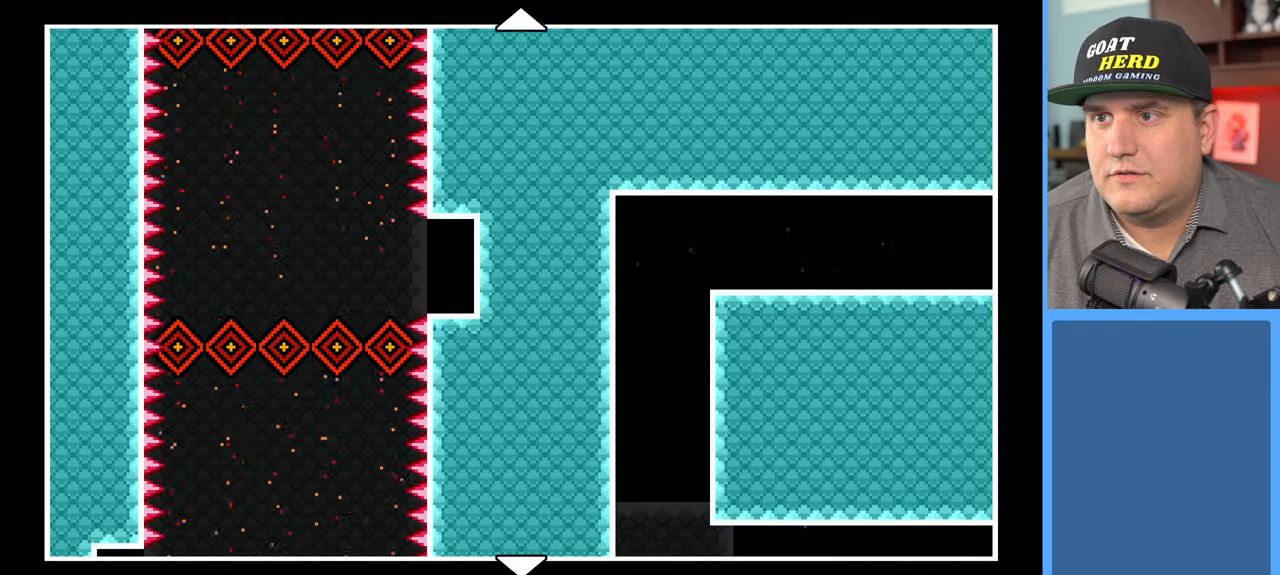
{"buttons": ["R2"], "left_stick": "up", "right_stick": "center", "events": []}
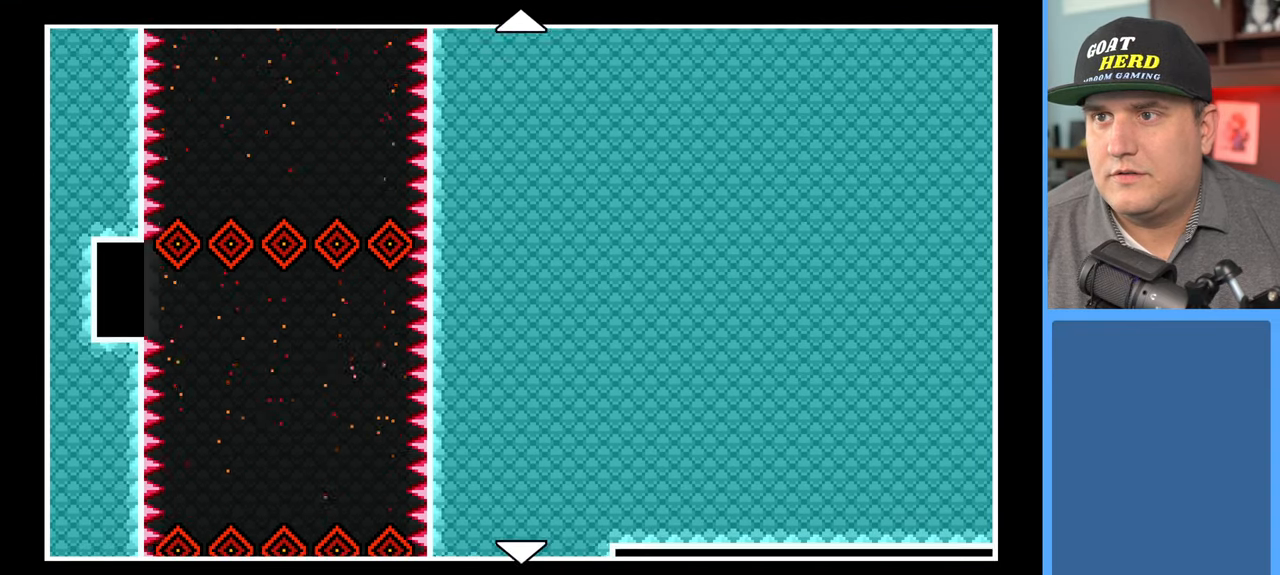
{"buttons": ["R2"], "left_stick": "up", "right_stick": "center", "events": []}
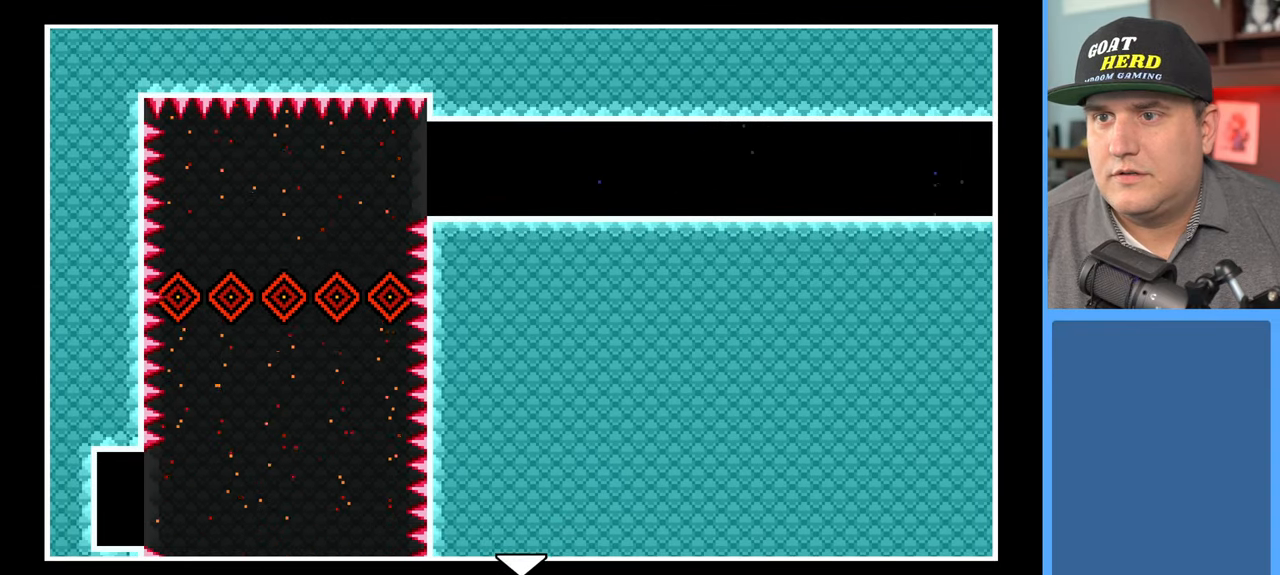
{"buttons": ["R2"], "left_stick": "down", "right_stick": "center", "events": [[50, "left_stick", "center"], [250, "left_stick", "down"]]}
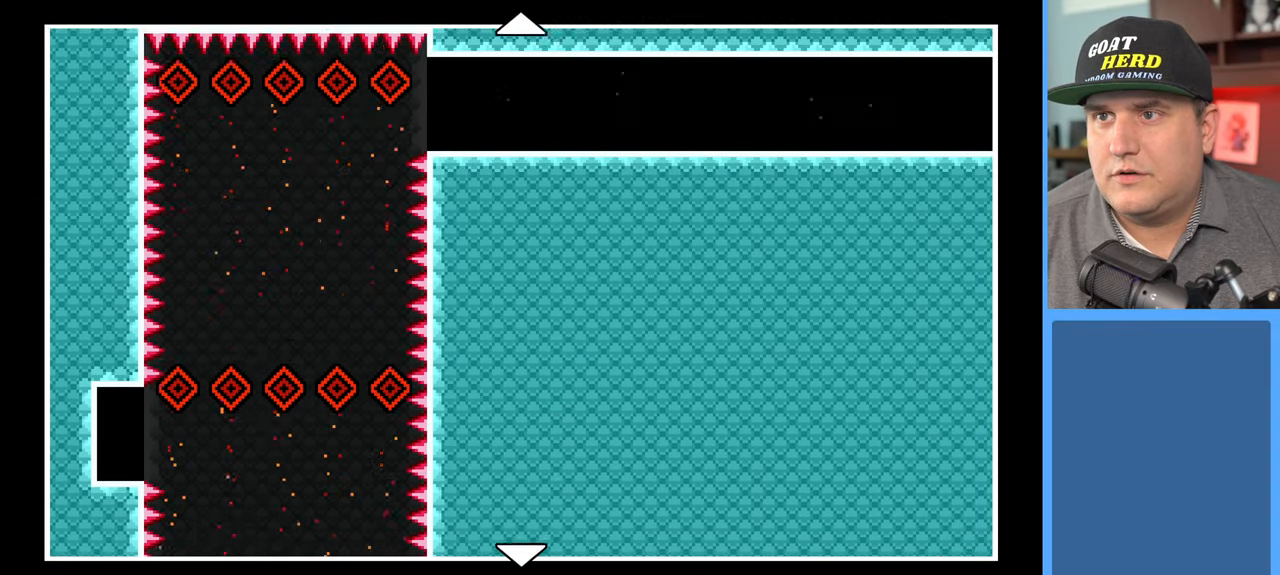
{"buttons": ["R2"], "left_stick": "down", "right_stick": "center", "events": []}
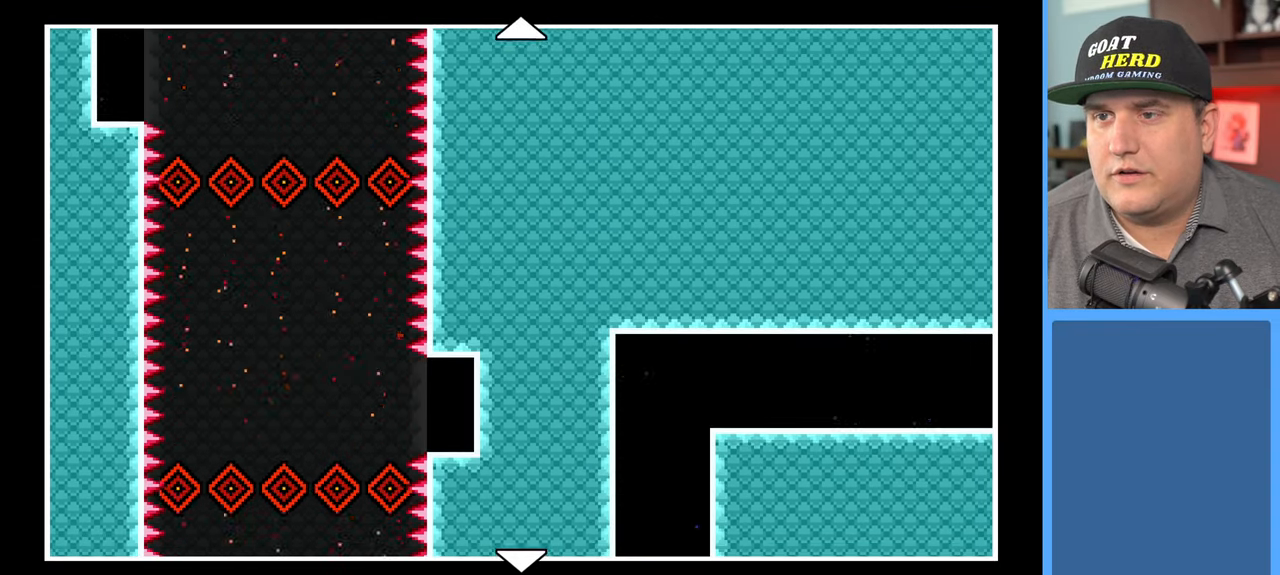
{"buttons": ["R2"], "left_stick": "down", "right_stick": "center", "events": []}
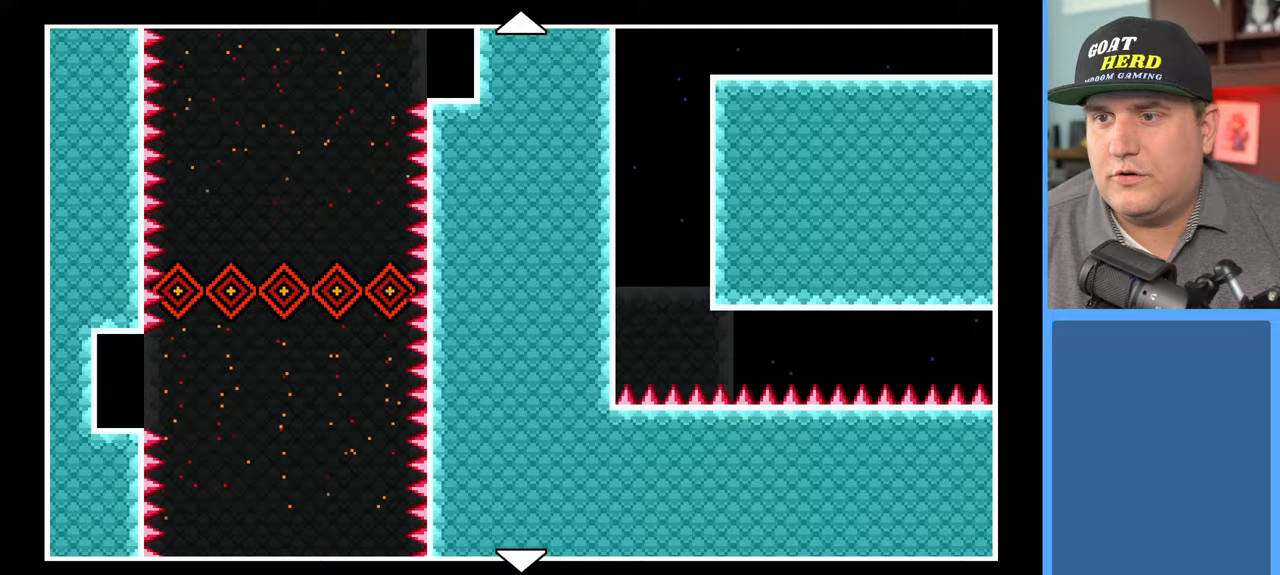
{"buttons": ["R2"], "left_stick": "center", "right_stick": "center", "events": [[233, "left_stick", "center"], [317, "B", "down"], [450, "B", "up"]]}
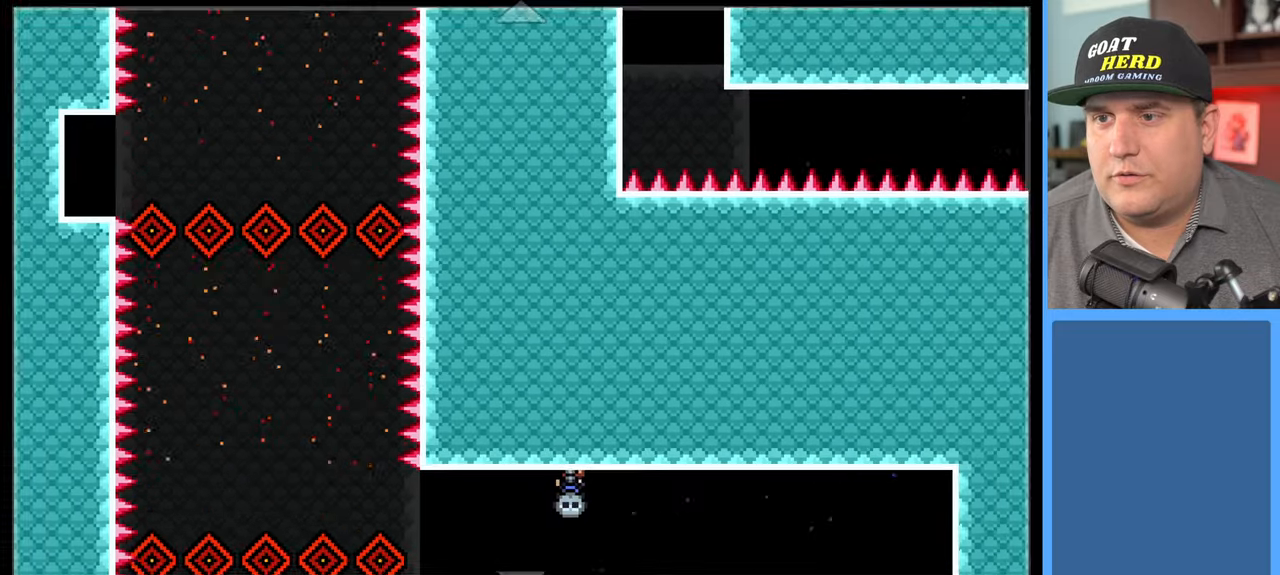
{"buttons": ["R2"], "left_stick": "down-left", "right_stick": "center", "events": [[450, "left_stick", "down-left"]]}
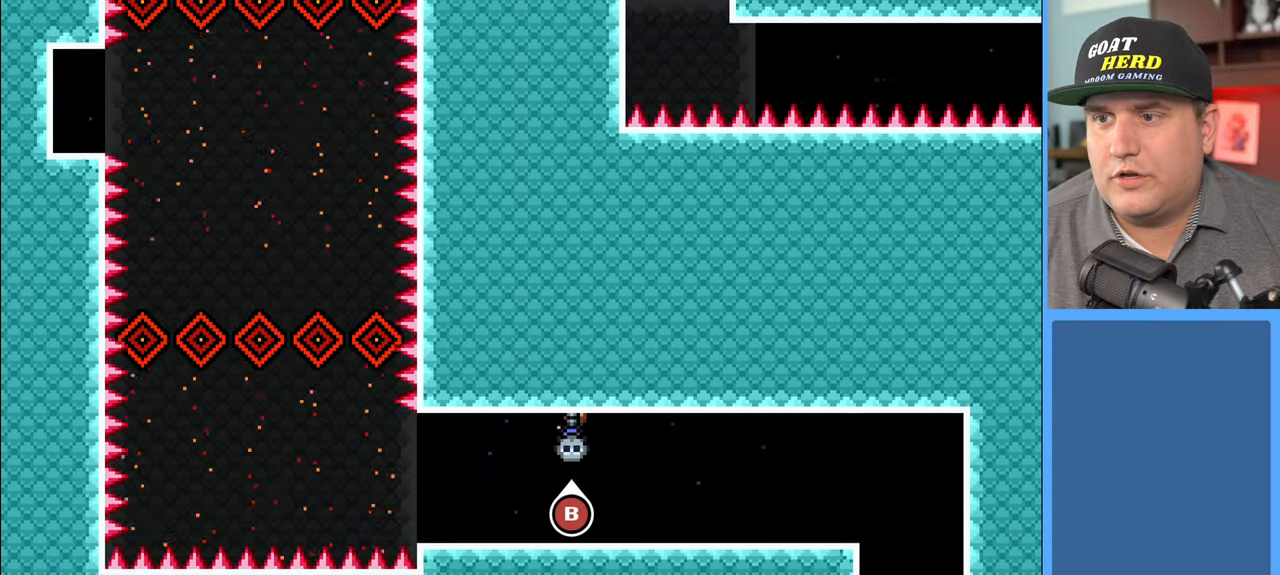
{"buttons": ["R2"], "left_stick": "center", "right_stick": "center", "events": [[200, "left_stick", "left"], [383, "left_stick", "center"]]}
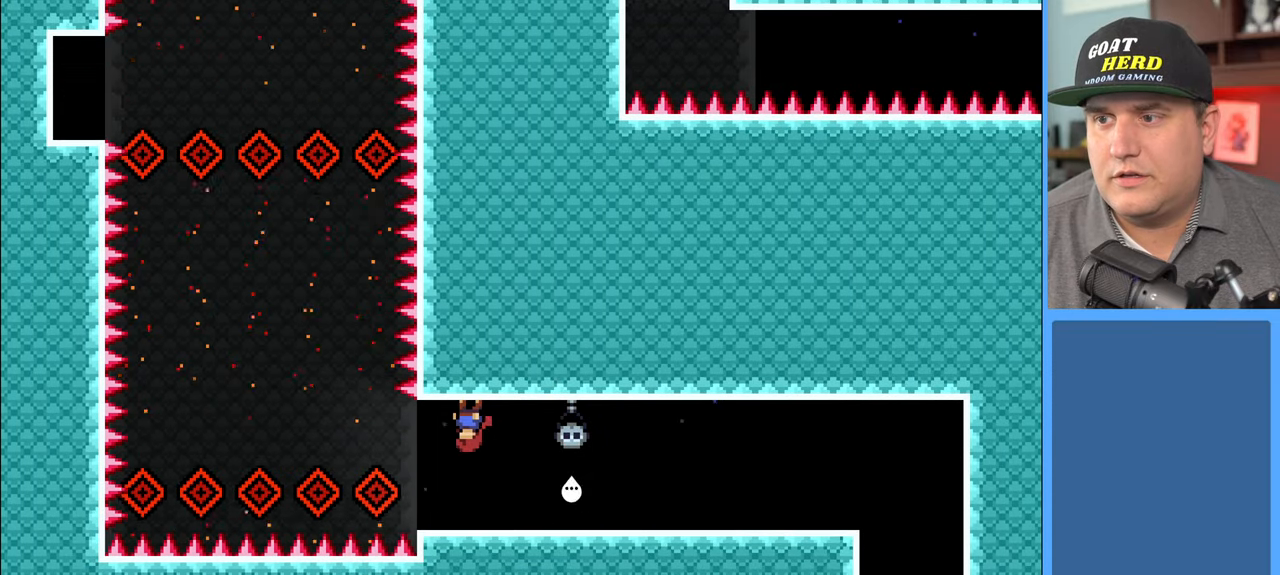
{"buttons": ["R2"], "left_stick": "center", "right_stick": "center", "events": [[350, "left_stick", "left"], [450, "left_stick", "center"]]}
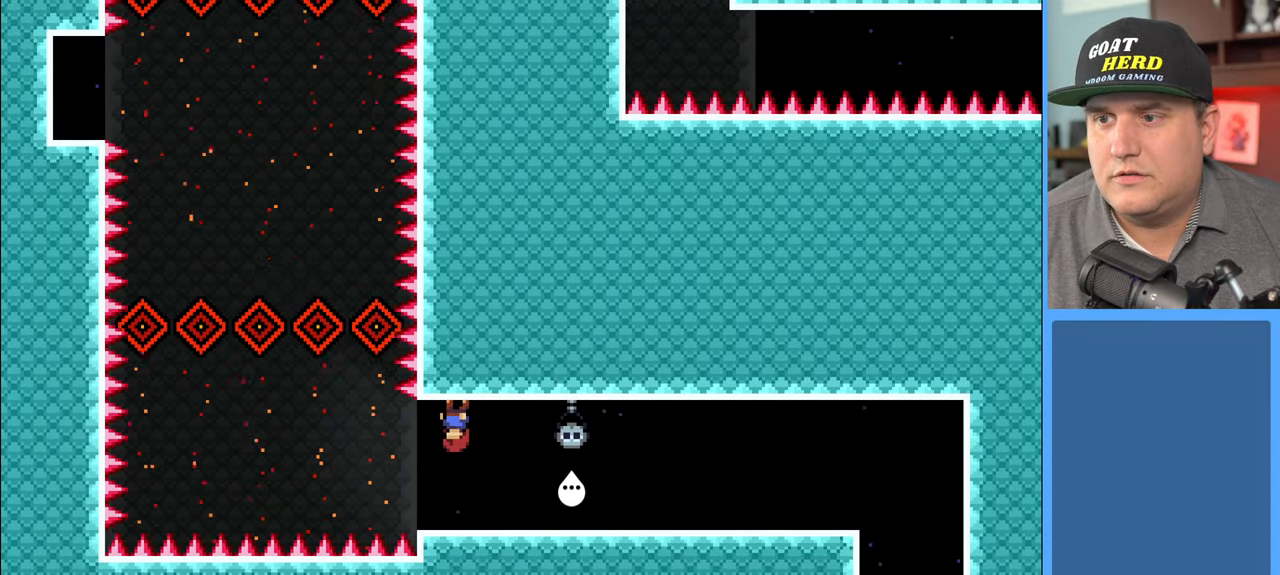
{"buttons": ["R2"], "left_stick": "center", "right_stick": "center", "events": []}
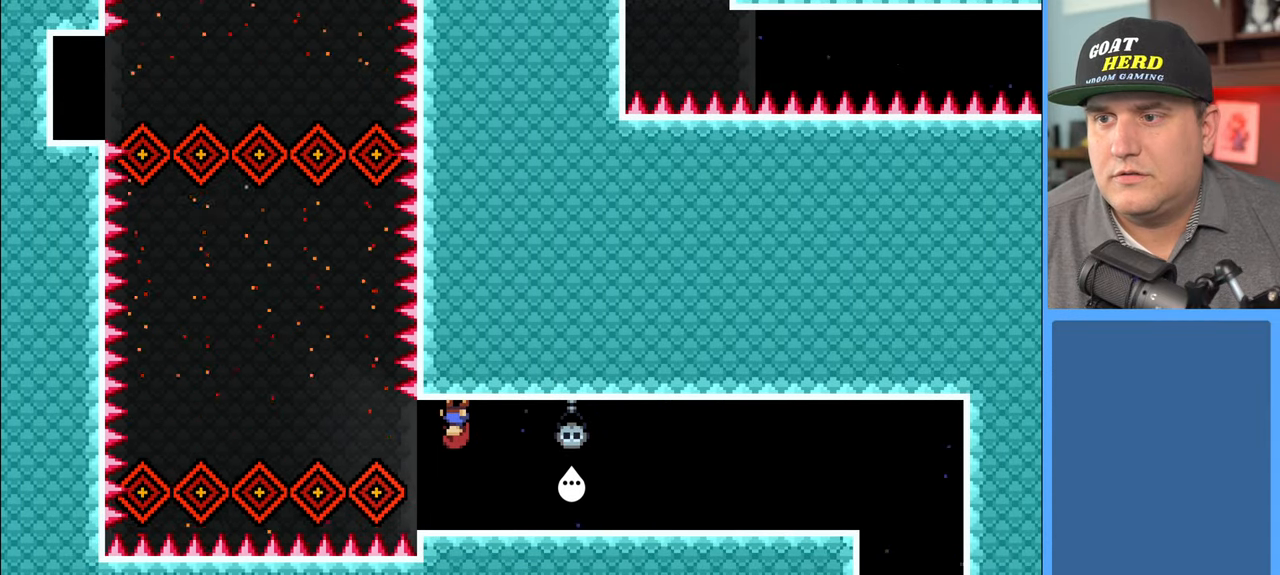
{"buttons": ["R2"], "left_stick": "center", "right_stick": "center", "events": []}
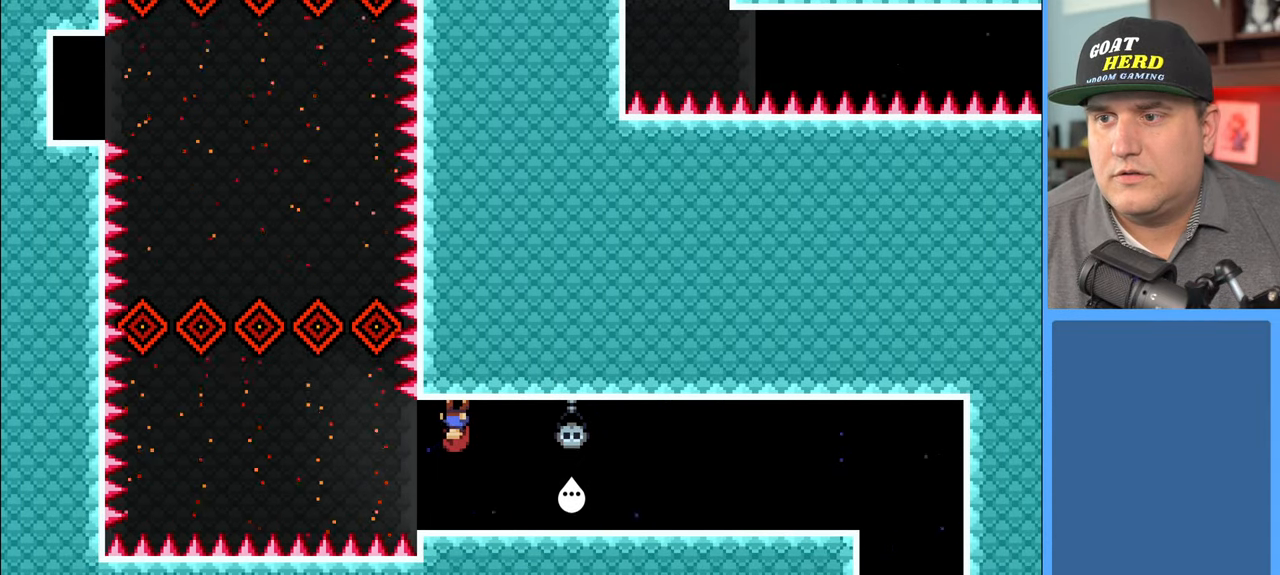
{"buttons": ["A", "R2"], "left_stick": "up-left", "right_stick": "center", "events": [[83, "left_stick", "left"], [167, "A", "down"], [183, "L3", "down"], [450, "L3", "up"], [450, "left_stick", "up-left"]]}
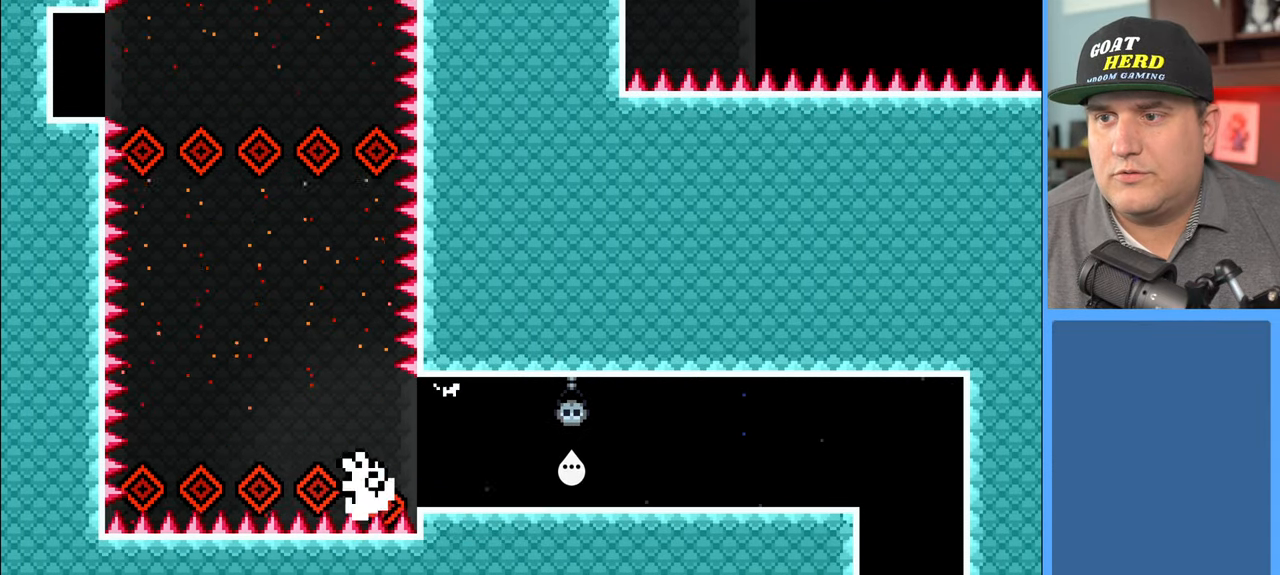
{"buttons": ["R2"], "left_stick": "up-left", "right_stick": "center", "events": [[67, "A", "up"]]}
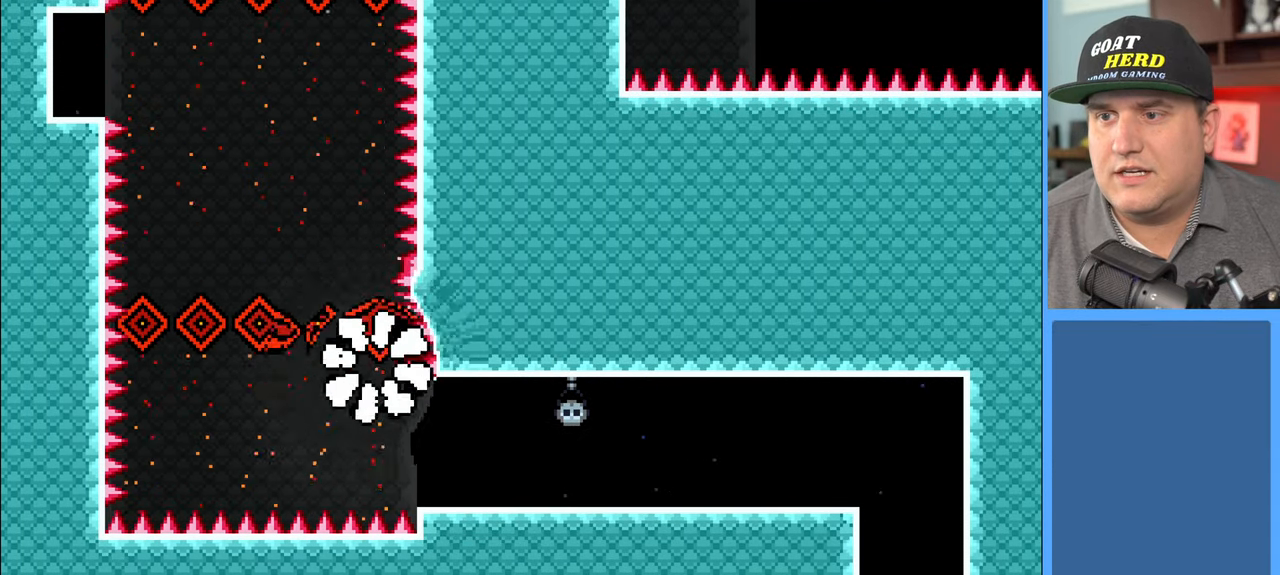
{"buttons": ["R2"], "left_stick": "center", "right_stick": "center", "events": [[117, "left_stick", "center"]]}
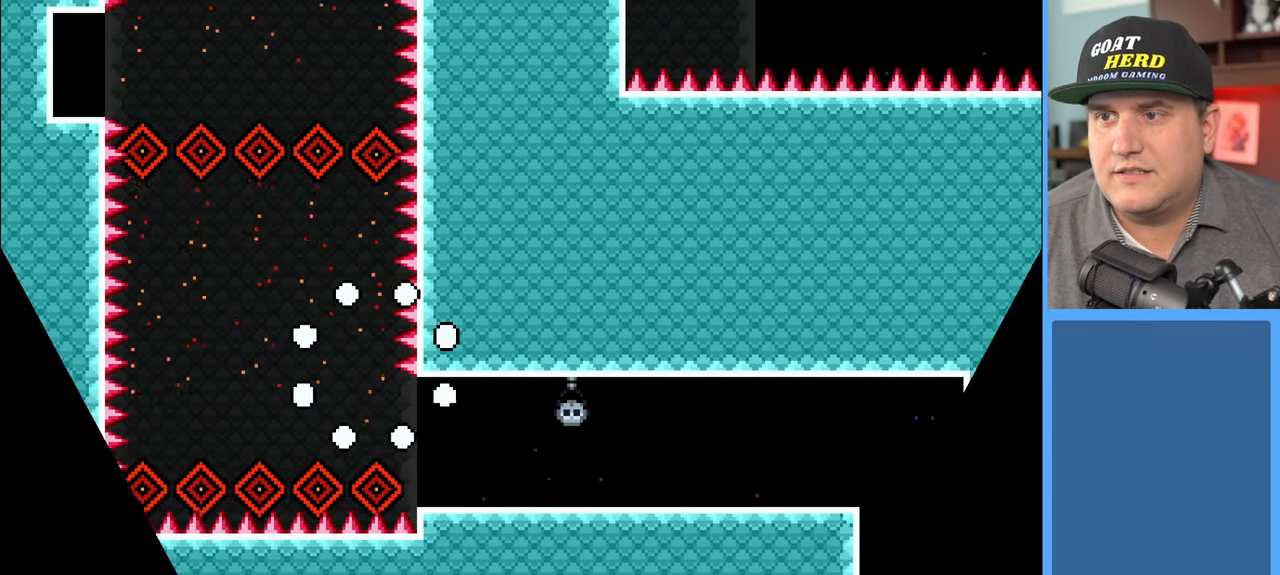
{"buttons": ["R2"], "left_stick": "center", "right_stick": "center", "events": []}
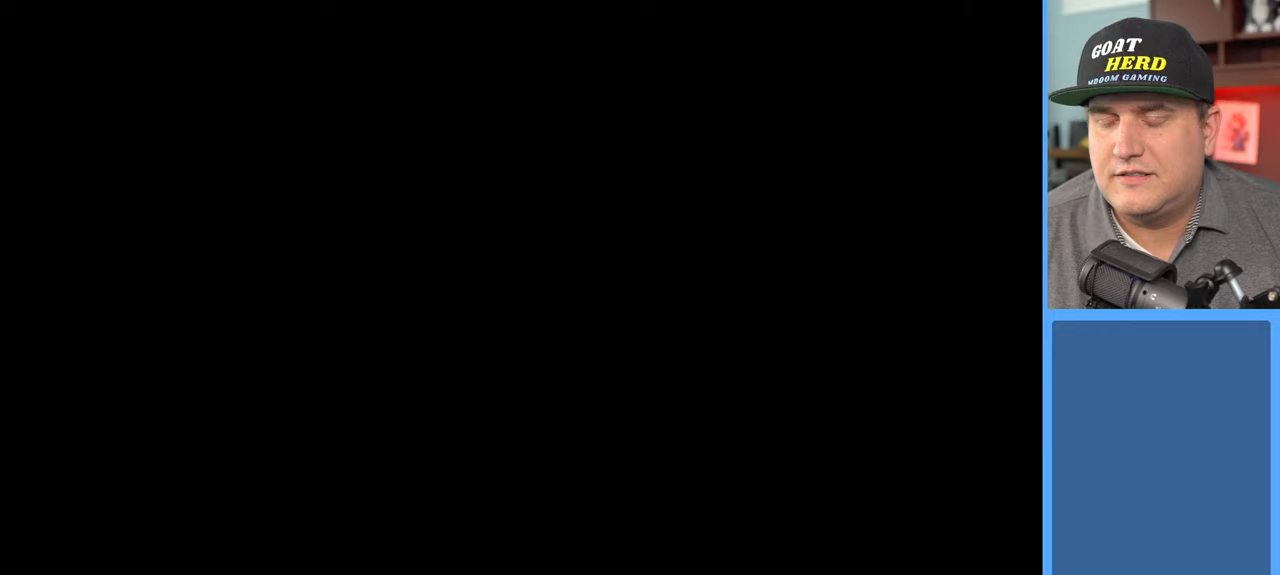
{"buttons": ["R2"], "left_stick": "left", "right_stick": "center", "events": [[33, "left_stick", "left"]]}
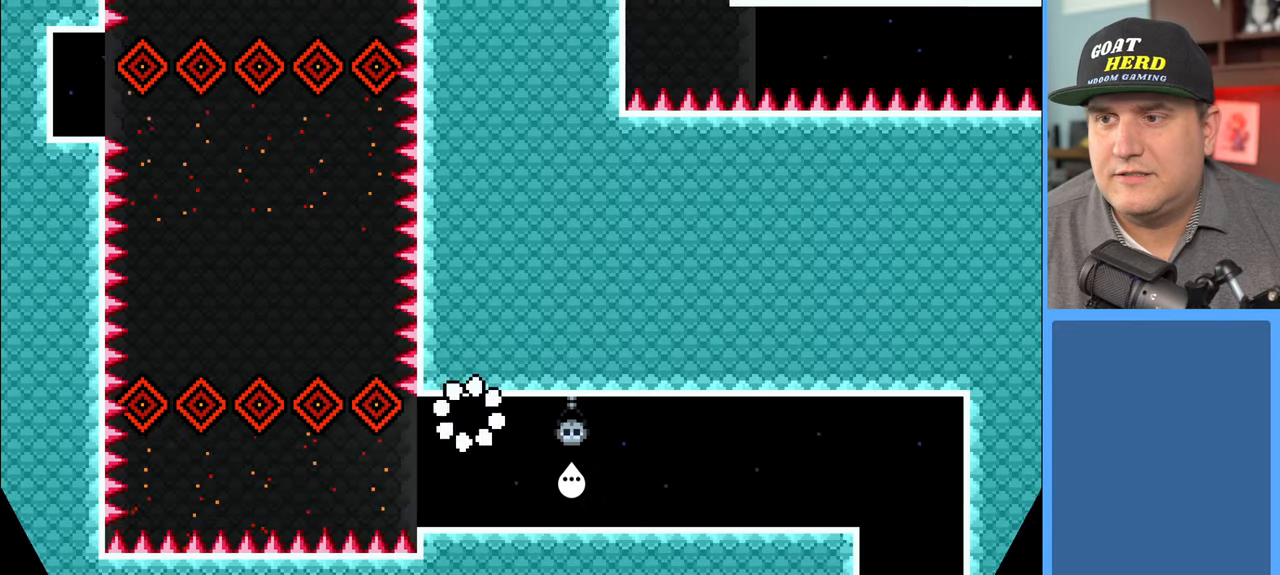
{"buttons": ["R2"], "left_stick": "left", "right_stick": "center", "events": []}
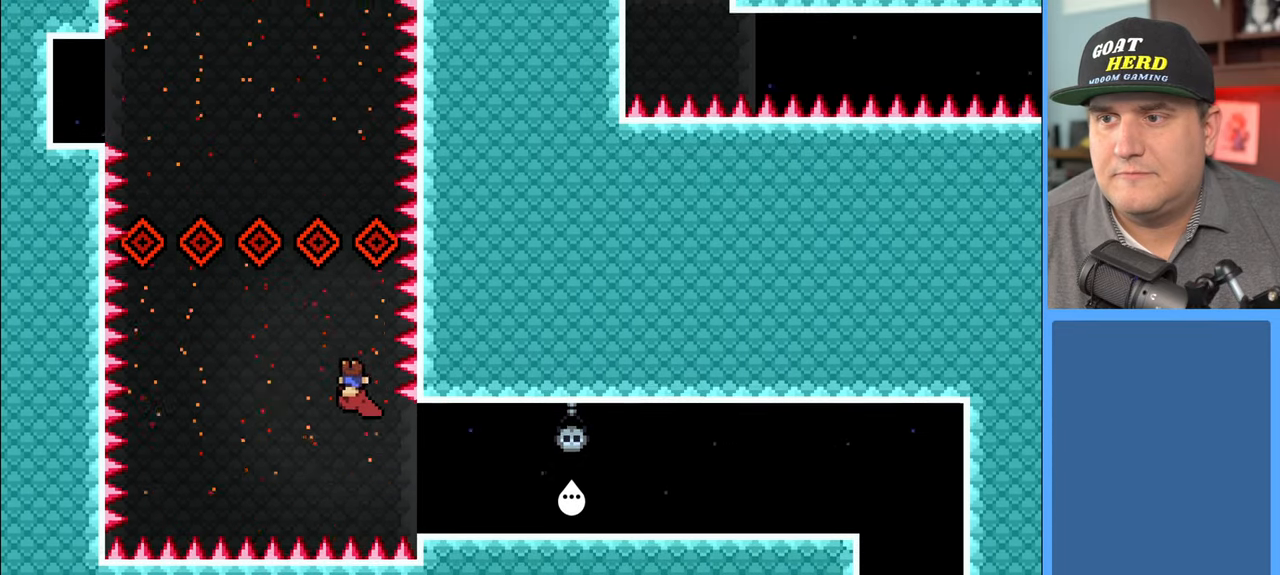
{"buttons": ["R2"], "left_stick": "left", "right_stick": "center", "events": []}
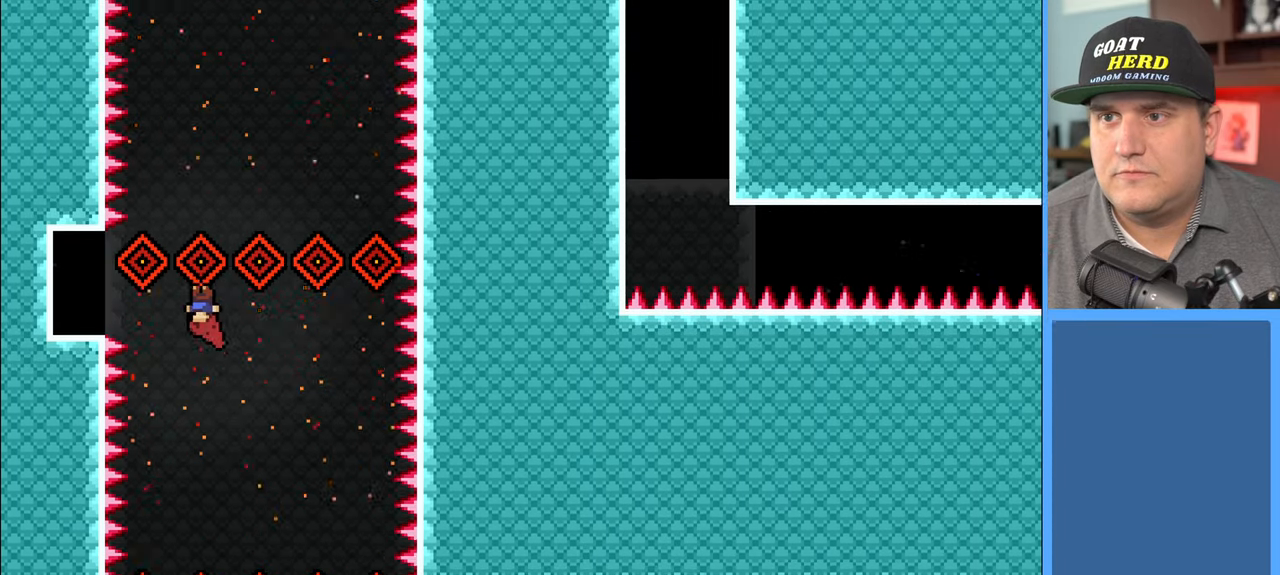
{"buttons": ["R2"], "left_stick": "center", "right_stick": "center", "events": [[50, "X", "down"], [317, "X", "up"], [483, "left_stick", "center"]]}
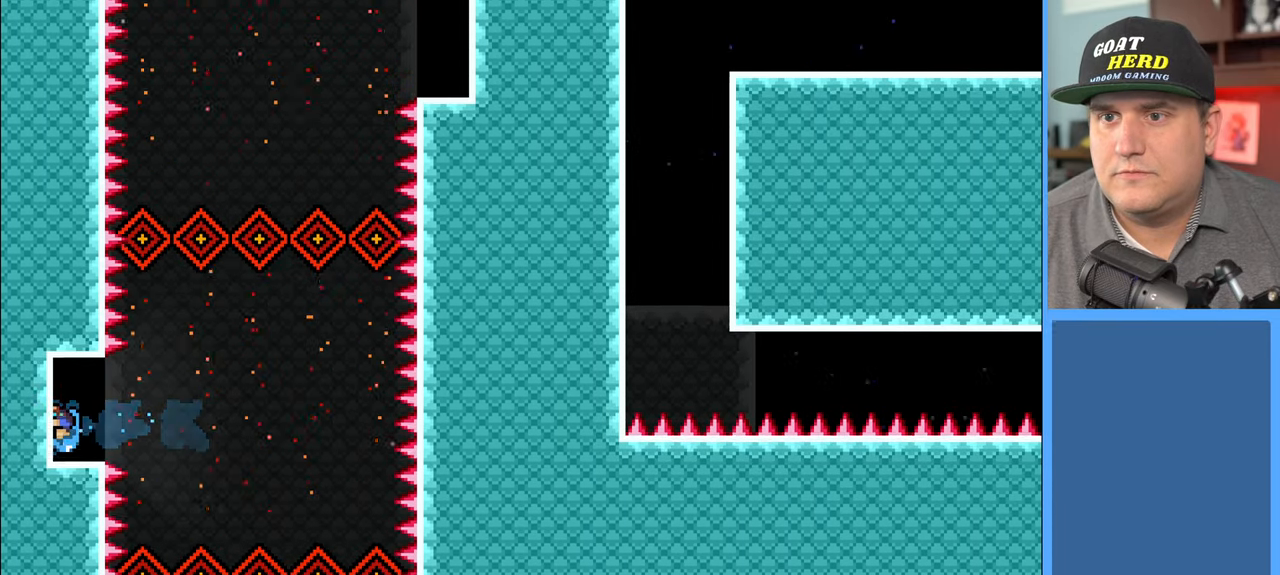
{"buttons": [], "left_stick": "center", "right_stick": "center", "events": [[250, "R2", "up"]]}
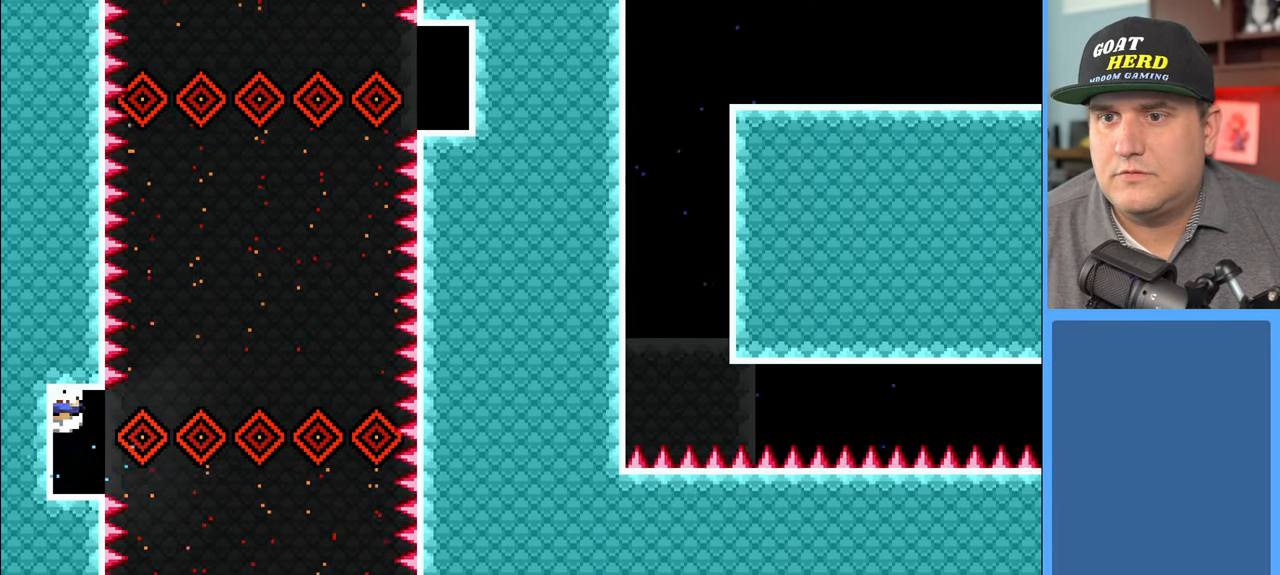
{"buttons": ["R2"], "left_stick": "center", "right_stick": "center", "events": [[167, "left_stick", "right"], [250, "left_stick", "center"], [400, "R2", "down"]]}
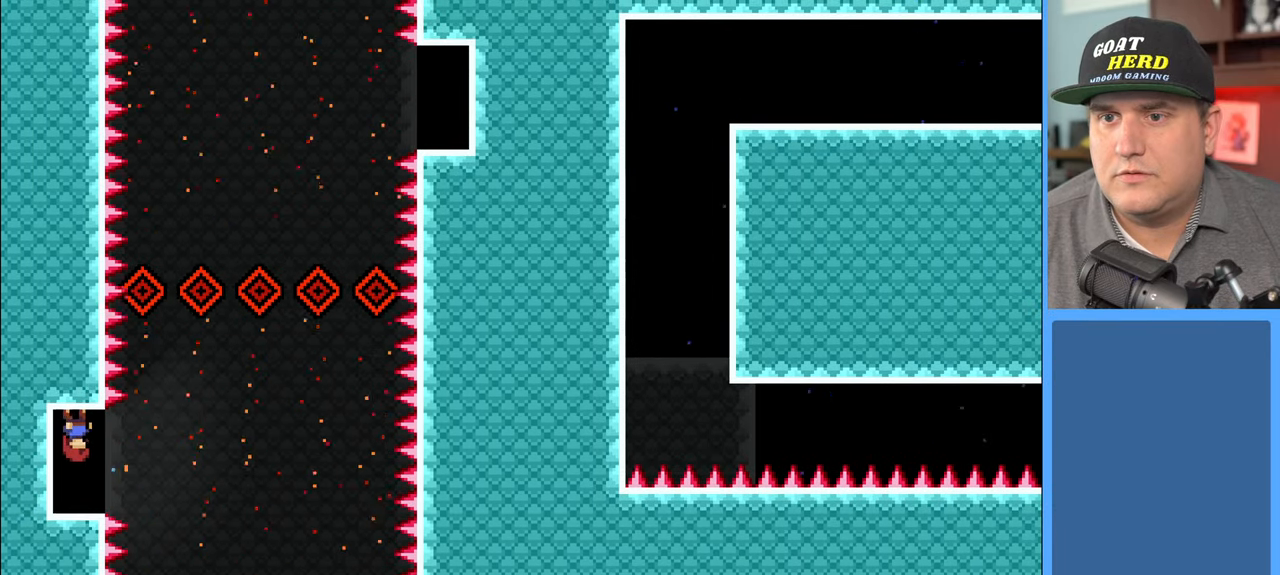
{"buttons": ["R2"], "left_stick": "center", "right_stick": "center", "events": []}
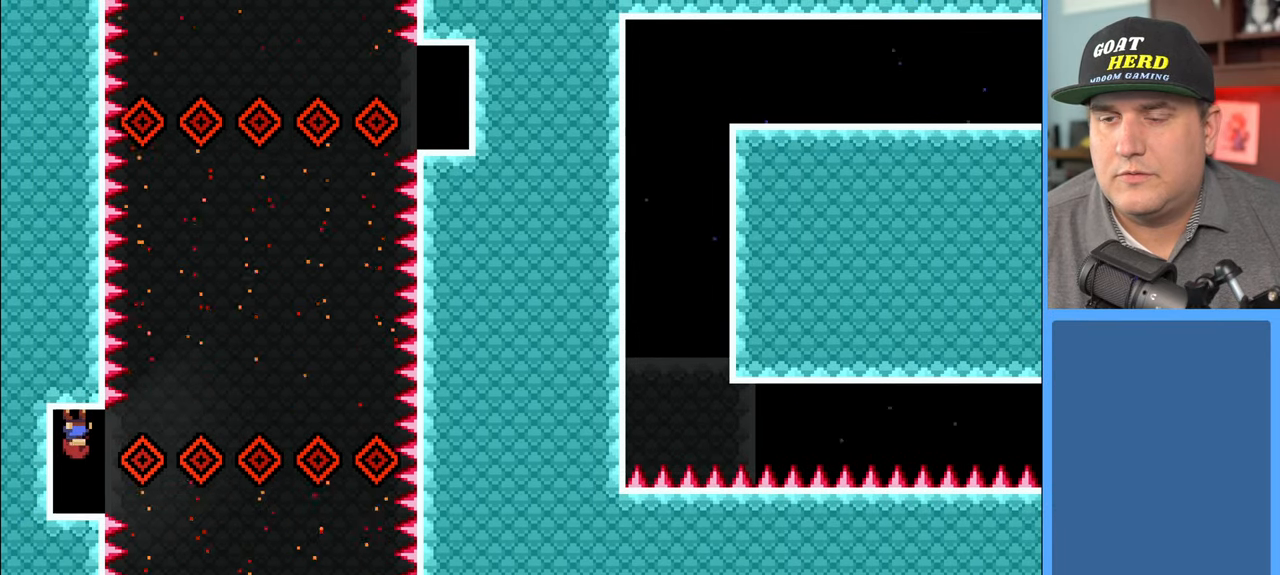
{"buttons": ["R2"], "left_stick": "right", "right_stick": "center", "events": [[217, "left_stick", "right"]]}
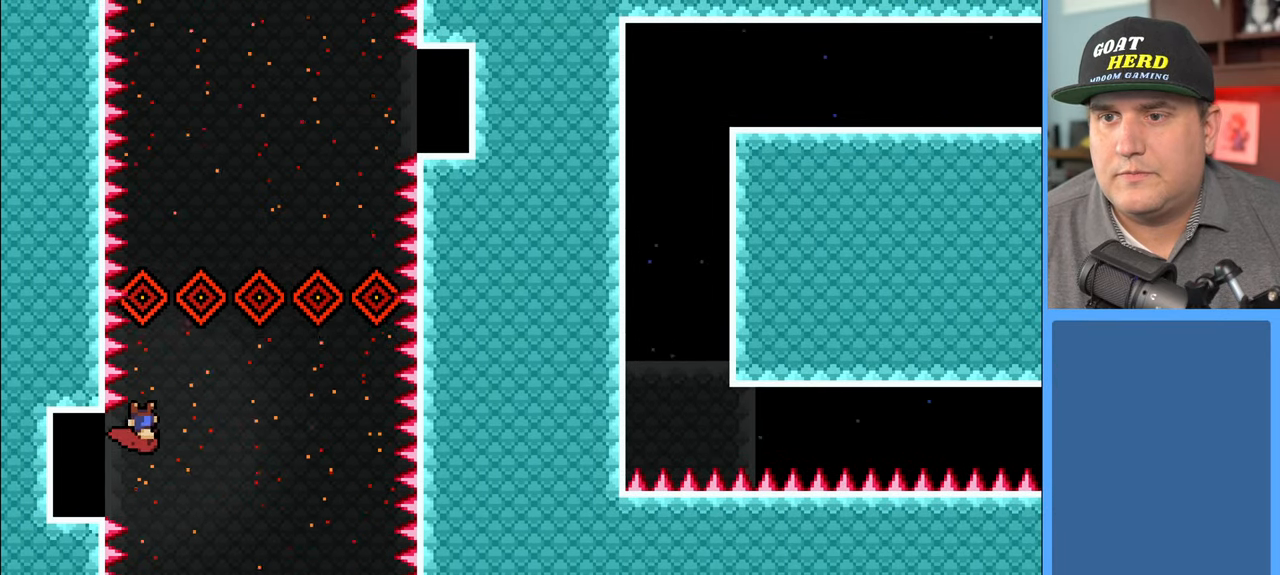
{"buttons": ["R2"], "left_stick": "right", "right_stick": "center", "events": []}
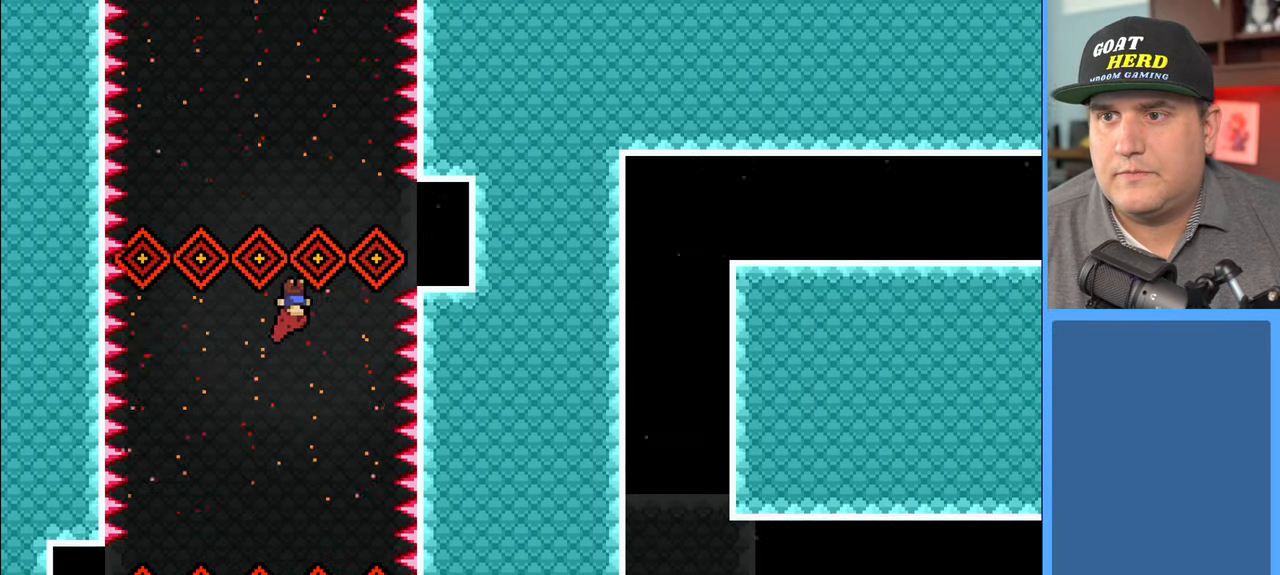
{"buttons": ["R2"], "left_stick": "center", "right_stick": "center", "events": [[100, "X", "down"], [417, "X", "up"], [467, "left_stick", "center"]]}